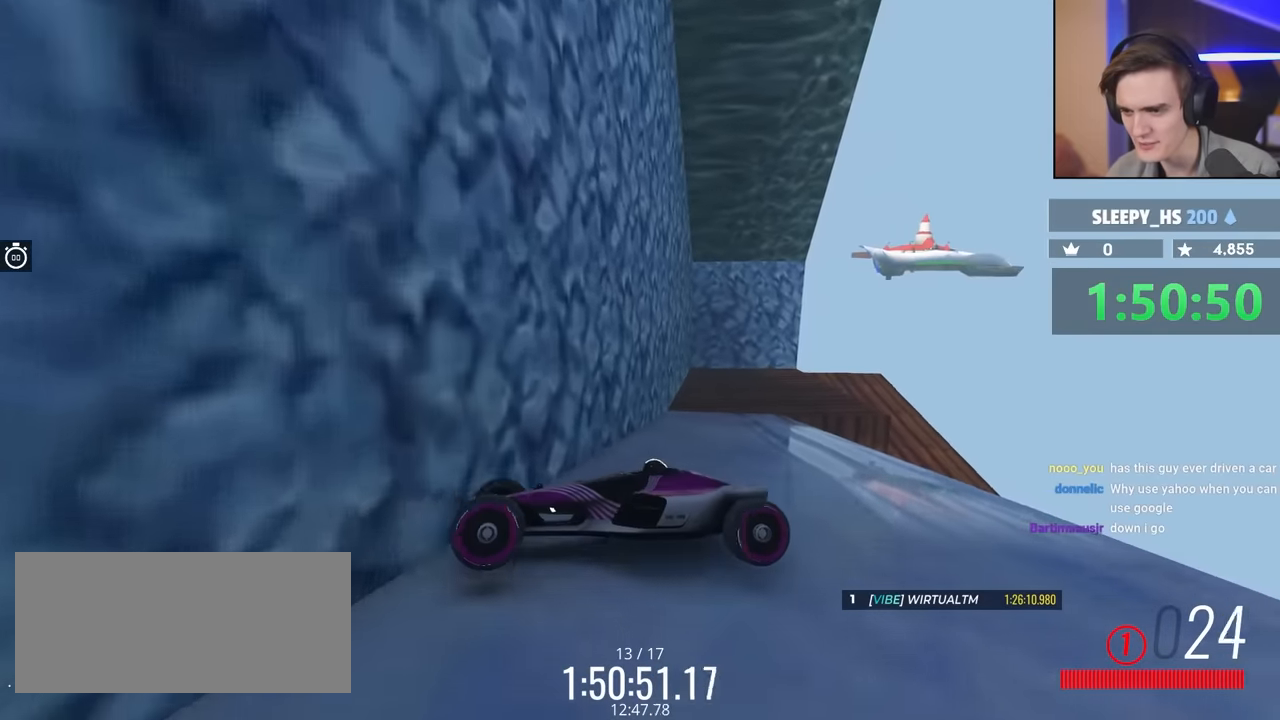
Gameplay with keyboard; each line is a JSON object with the keys held at the frame after it. "events" lists presses ("down") and releases ("up") of "brake", "down", "left", "right" and "up" between this image and that frame as [ms after this image, input, new state], when the widget could be followed in between. No other keys are recorded. Mouse input is not recorded. Key names are as the overlay labels them; some are game actions (e.g. jump) rather than physical keys.
{"keys": ["brake", "up"], "events": [[333, "up", "down"]]}
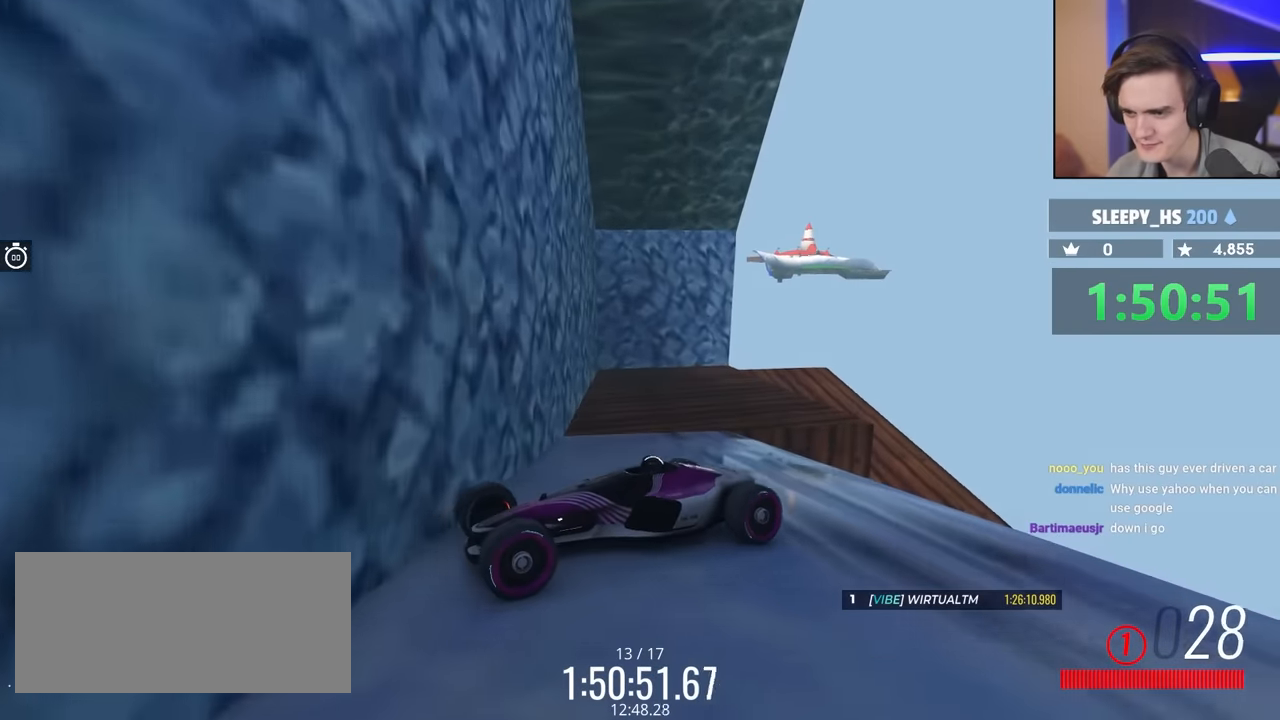
{"keys": [], "events": [[250, "up", "up"], [350, "brake", "up"]]}
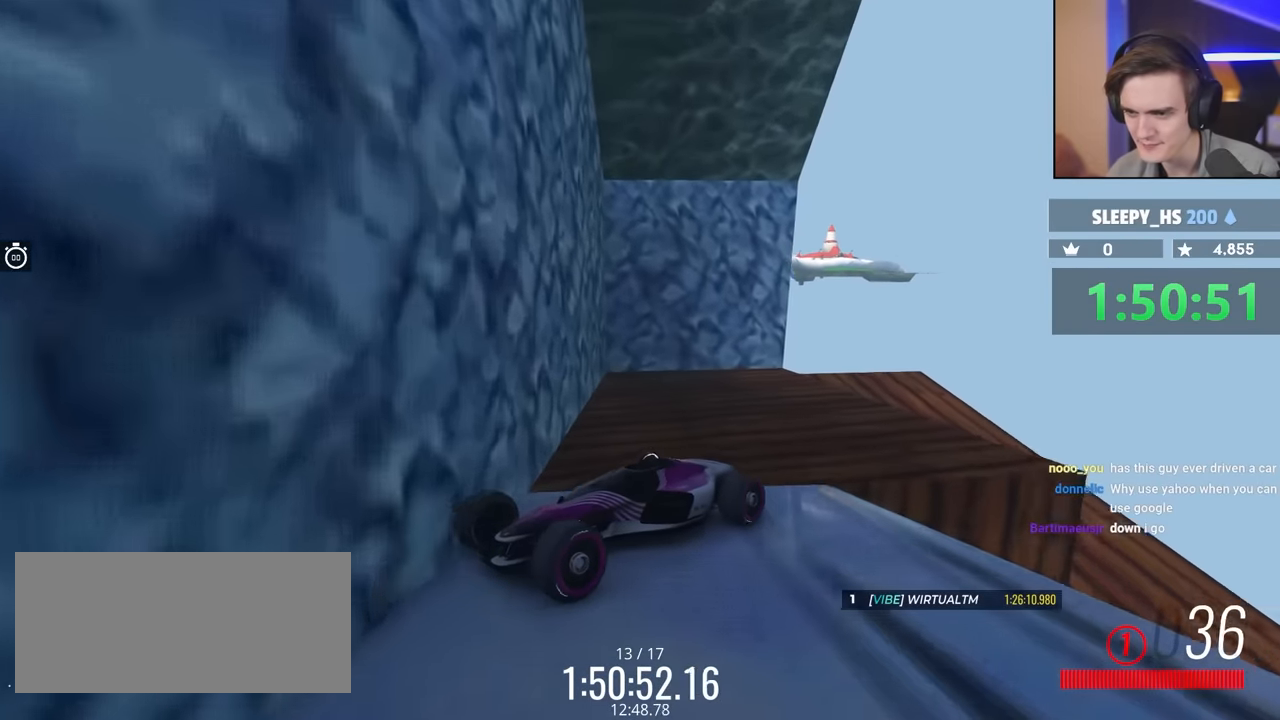
{"keys": [], "events": []}
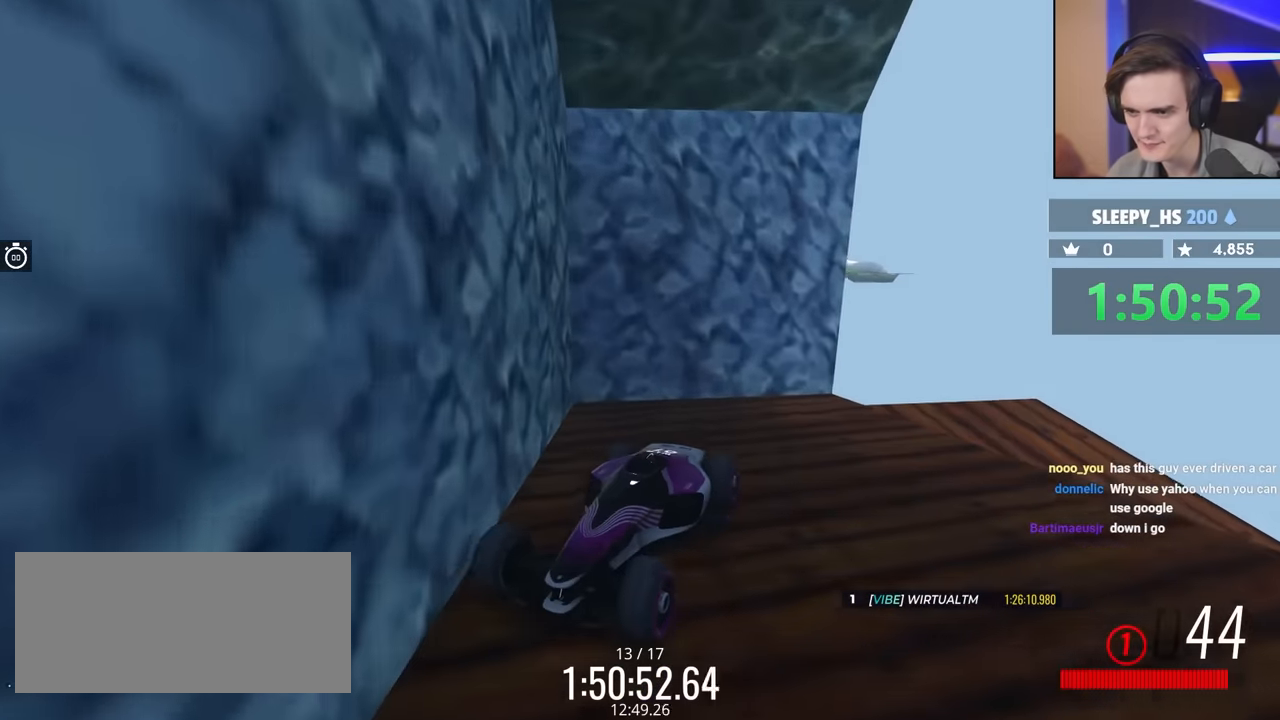
{"keys": ["brake", "up"], "events": [[217, "brake", "down"], [250, "left", "down"], [250, "up", "down"], [350, "left", "up"]]}
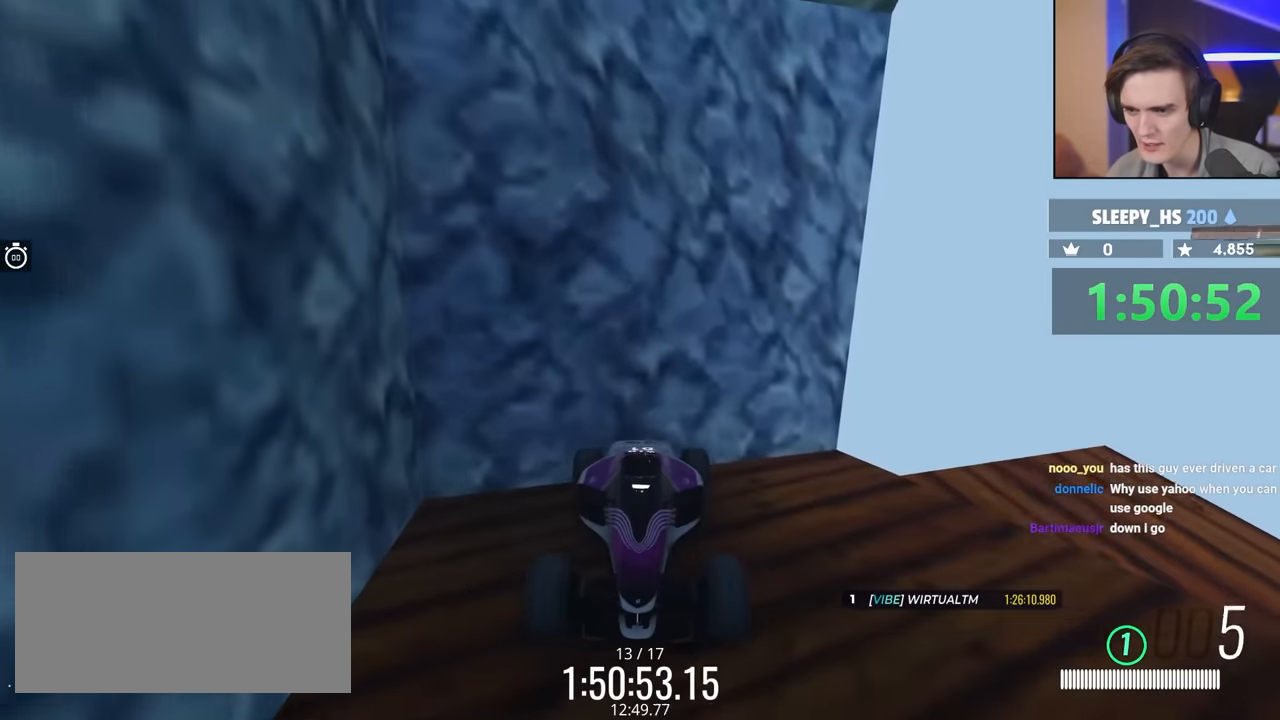
{"keys": [], "events": [[33, "left", "down"], [133, "left", "up"], [183, "brake", "up"], [283, "up", "up"]]}
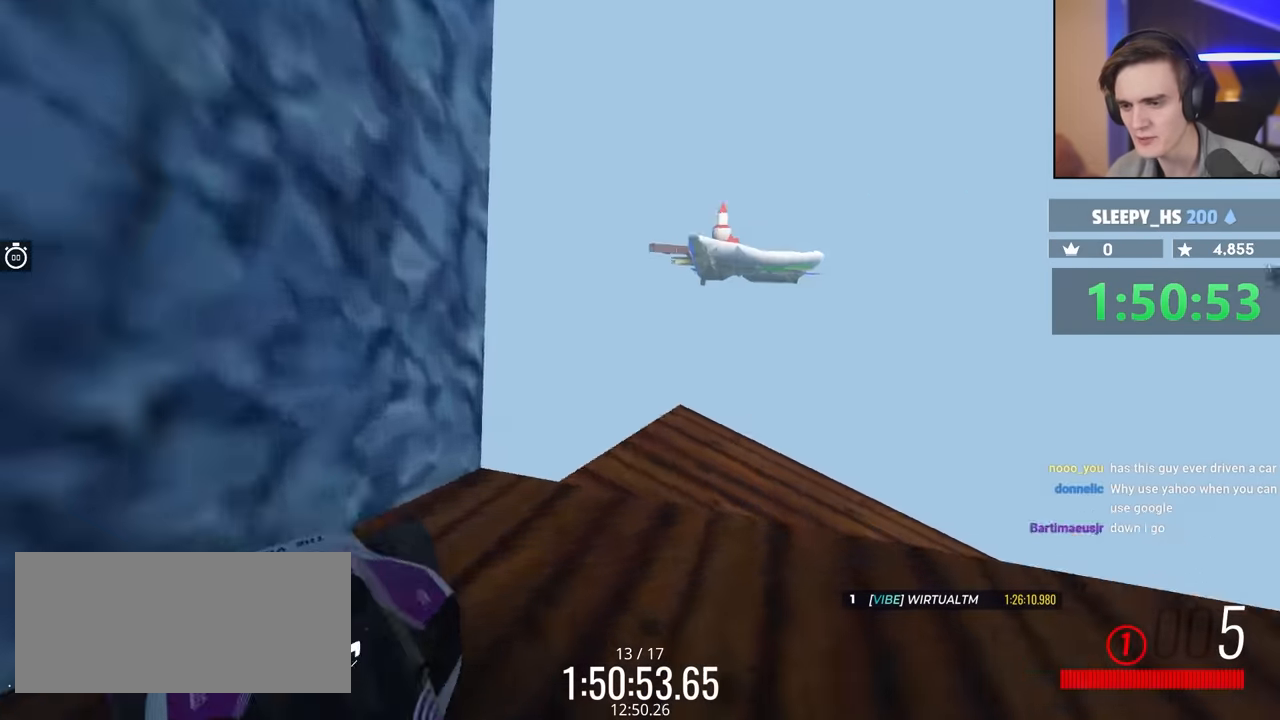
{"keys": [], "events": [[100, "up", "down"], [283, "up", "up"]]}
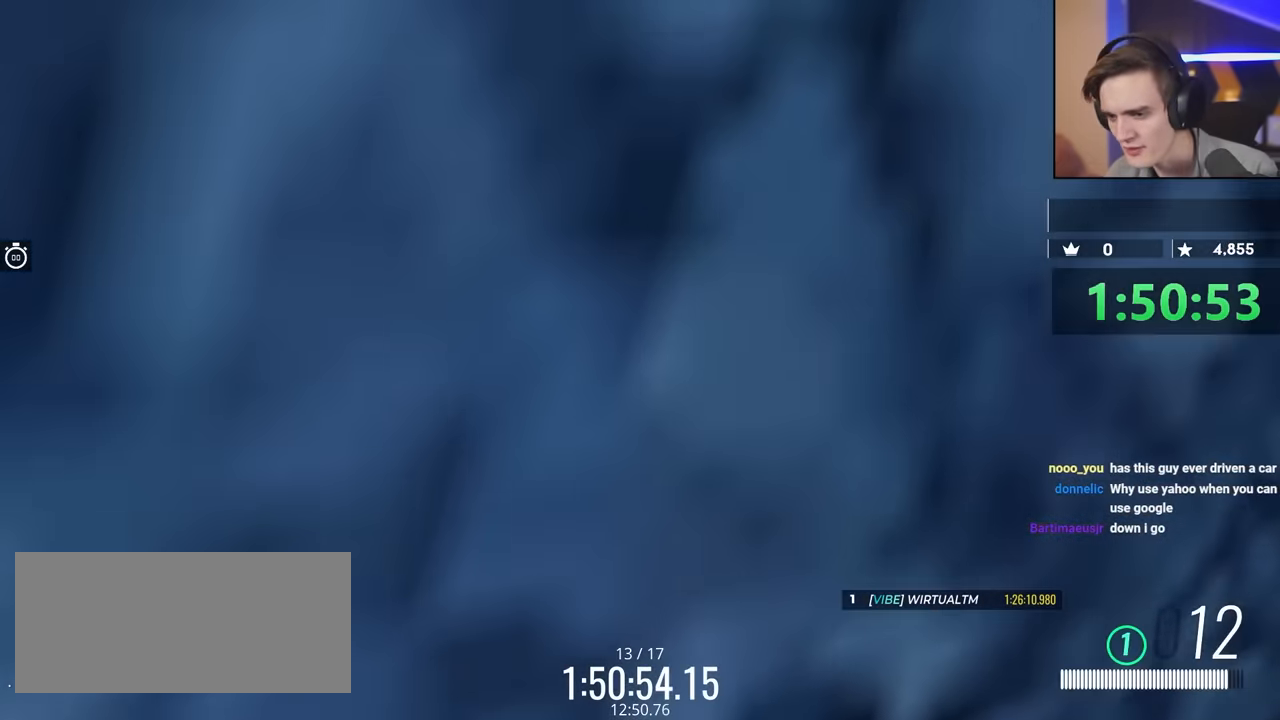
{"keys": [], "events": [[167, "right", "down"], [167, "up", "down"], [350, "right", "up"], [500, "up", "up"]]}
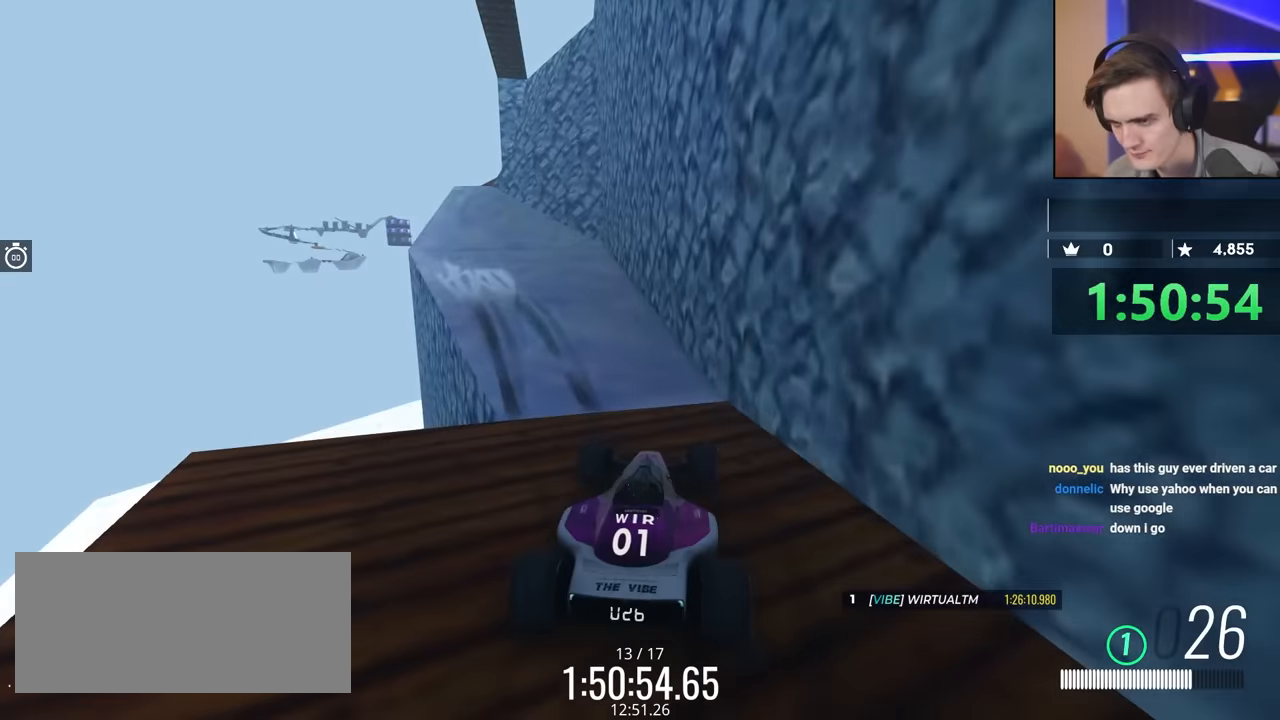
{"keys": ["brake"], "events": [[33, "left", "down"], [367, "left", "up"], [417, "brake", "down"]]}
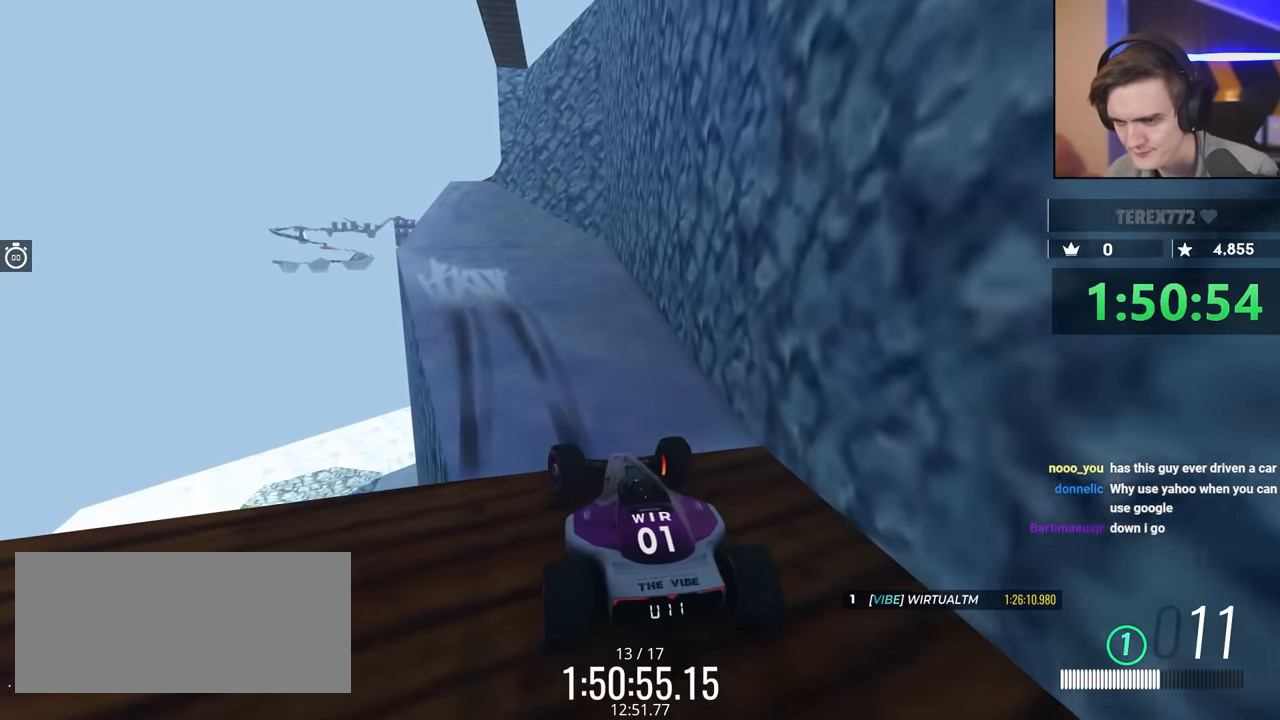
{"keys": ["brake"], "events": [[233, "right", "down"], [383, "right", "up"]]}
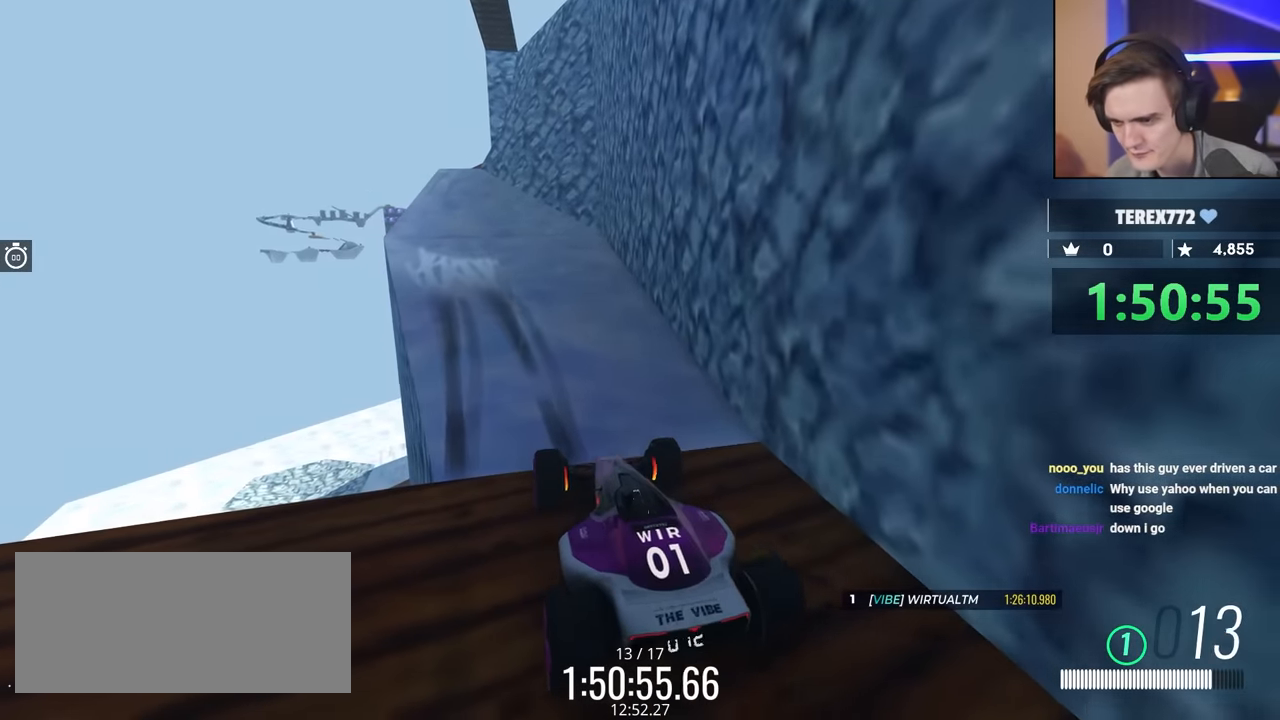
{"keys": [], "events": [[17, "brake", "up"]]}
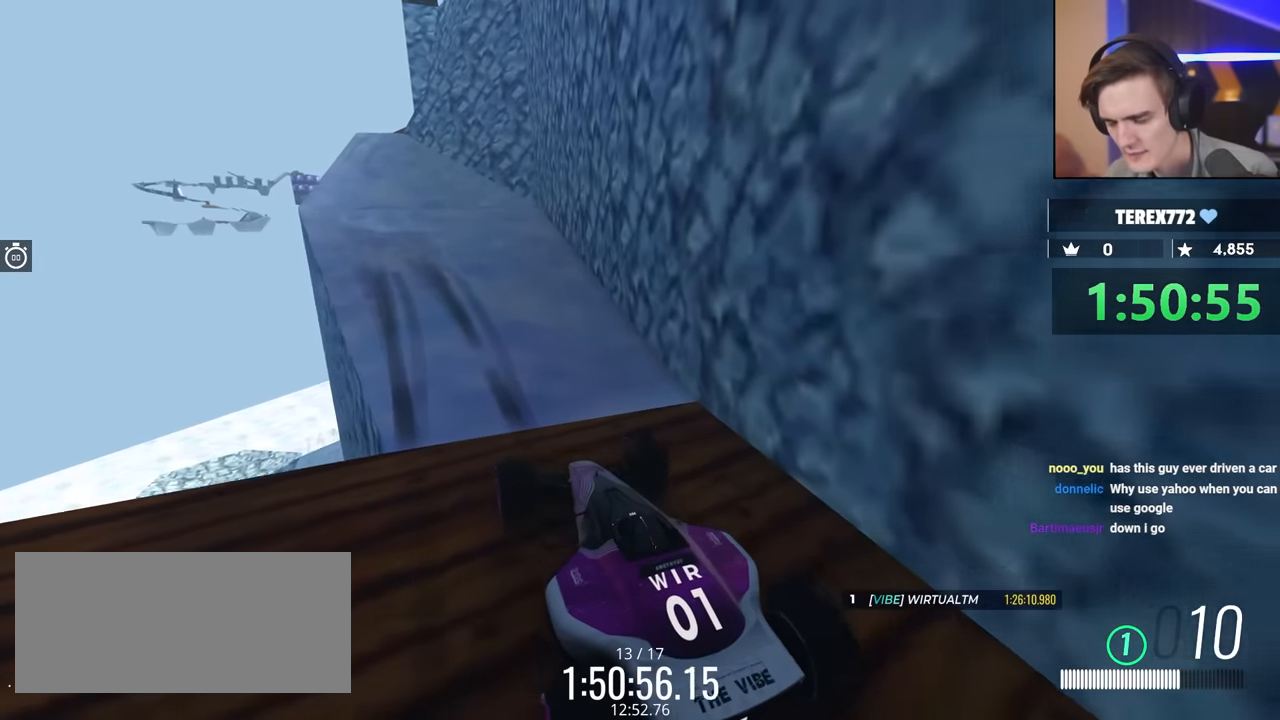
{"keys": ["left", "up"], "events": [[317, "left", "down"], [317, "up", "down"]]}
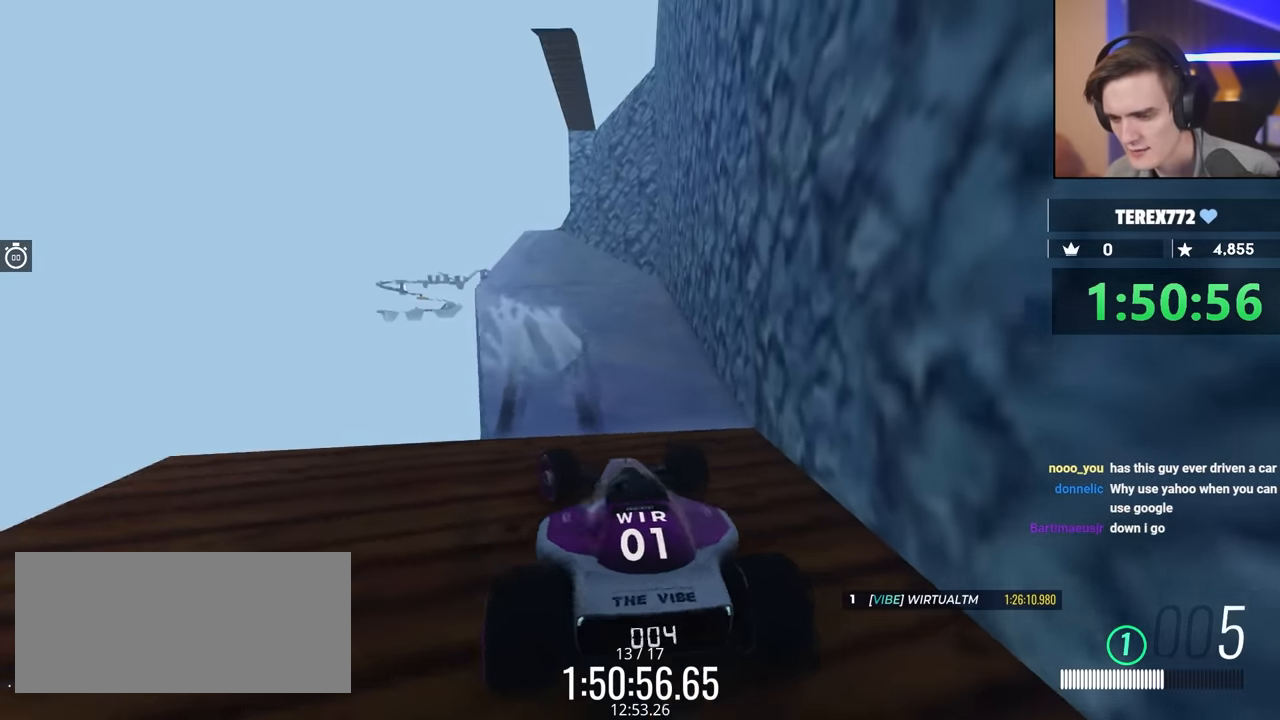
{"keys": ["left"], "events": [[100, "up", "up"]]}
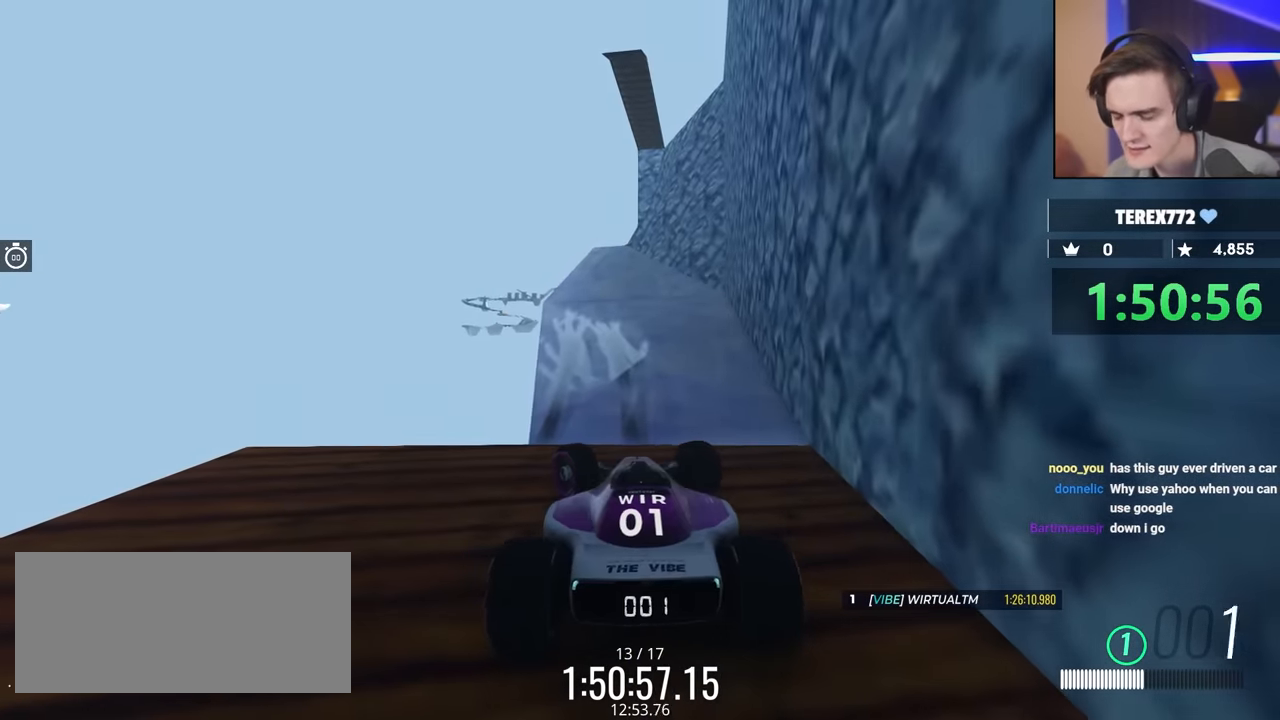
{"keys": [], "events": [[250, "left", "up"]]}
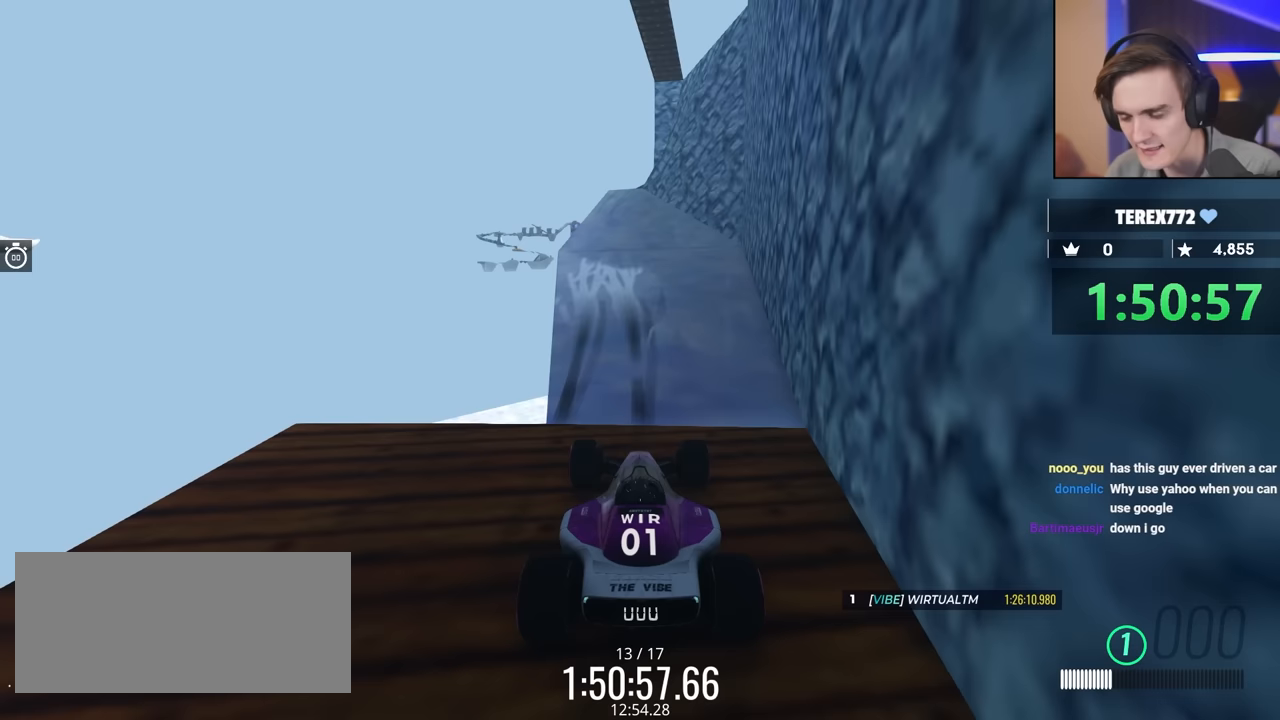
{"keys": [], "events": []}
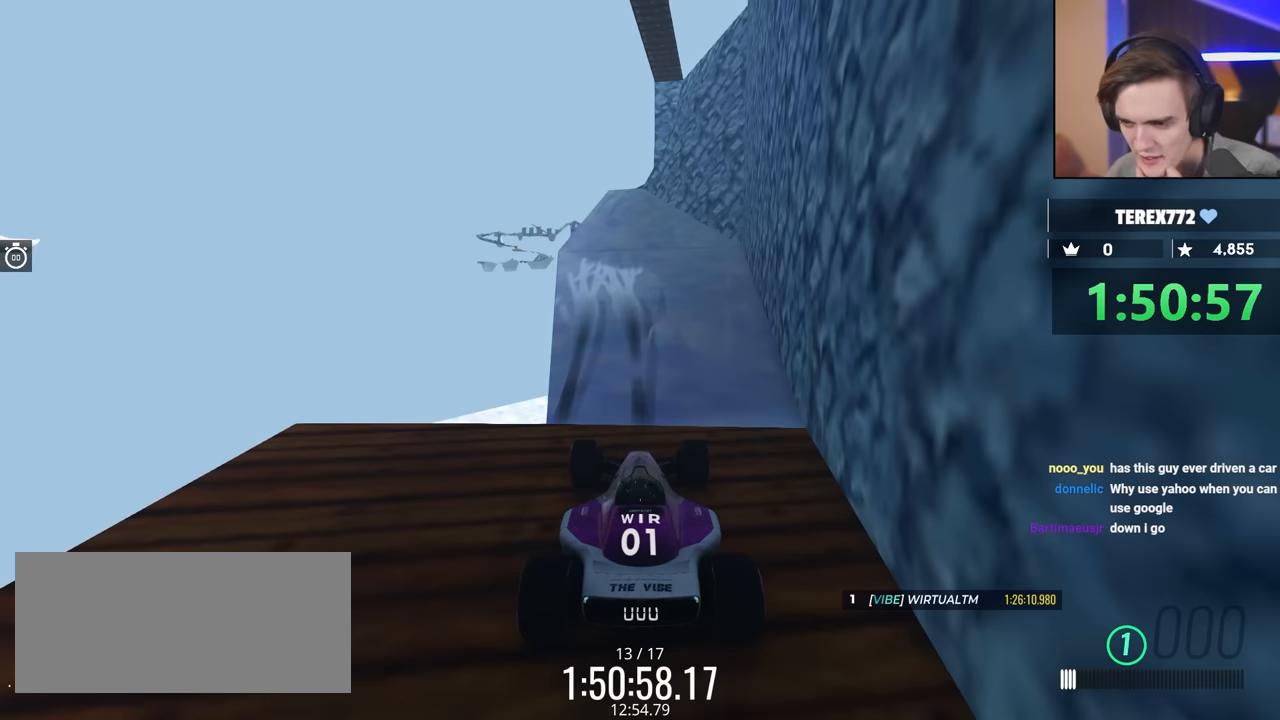
{"keys": ["left", "up"], "events": [[500, "left", "down"], [500, "up", "down"]]}
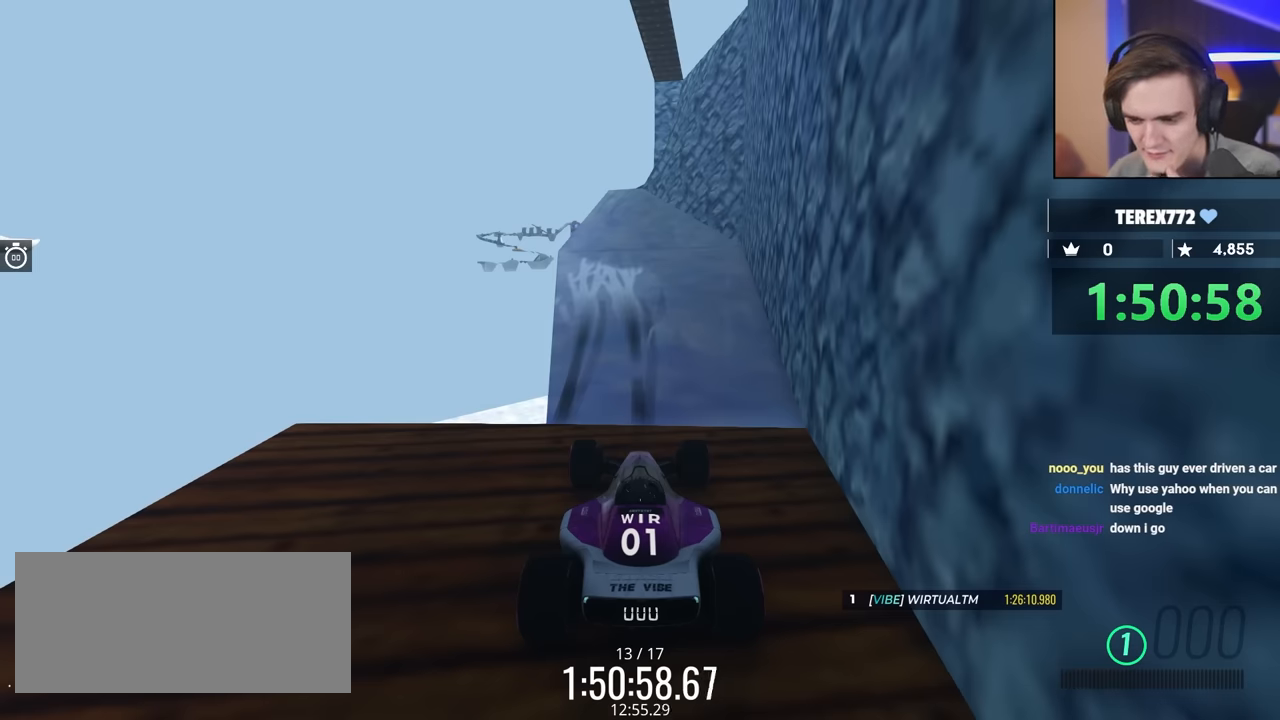
{"keys": [], "events": [[200, "up", "up"], [333, "left", "up"]]}